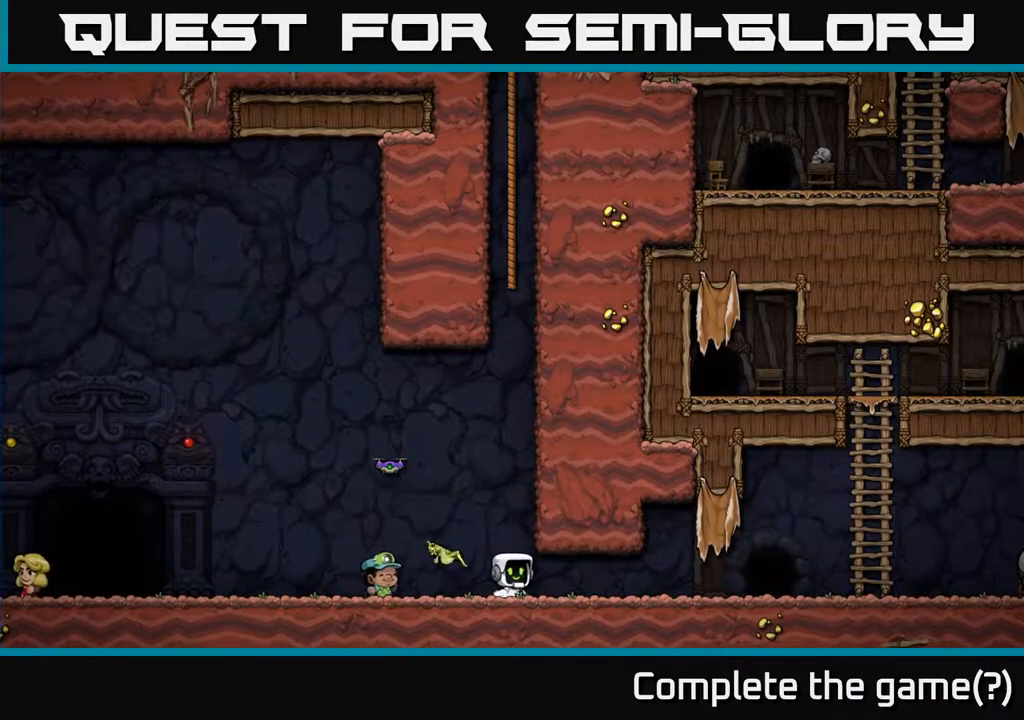
Gameplay with a controller (Xbox layout); each line is a JSON object with the inputs held at the frame after it. "events" lists button and stick changes between this image and that frame as [ms after this image, input, new state], when the widget could be followed in between. Not read: right_stick.
{"buttons": [], "left_stick": "right", "events": [[17, "left_stick", "right"]]}
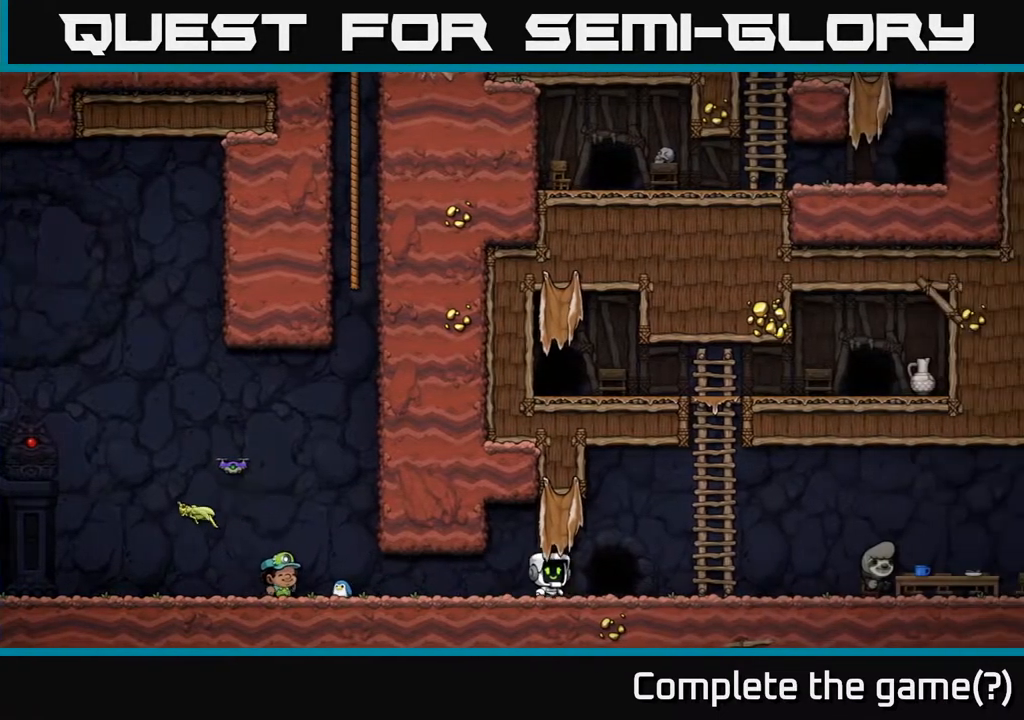
{"buttons": ["A"], "left_stick": "up", "events": [[117, "A", "down"], [267, "left_stick", "up-right"], [317, "A", "up"], [400, "A", "down"], [400, "left_stick", "up"]]}
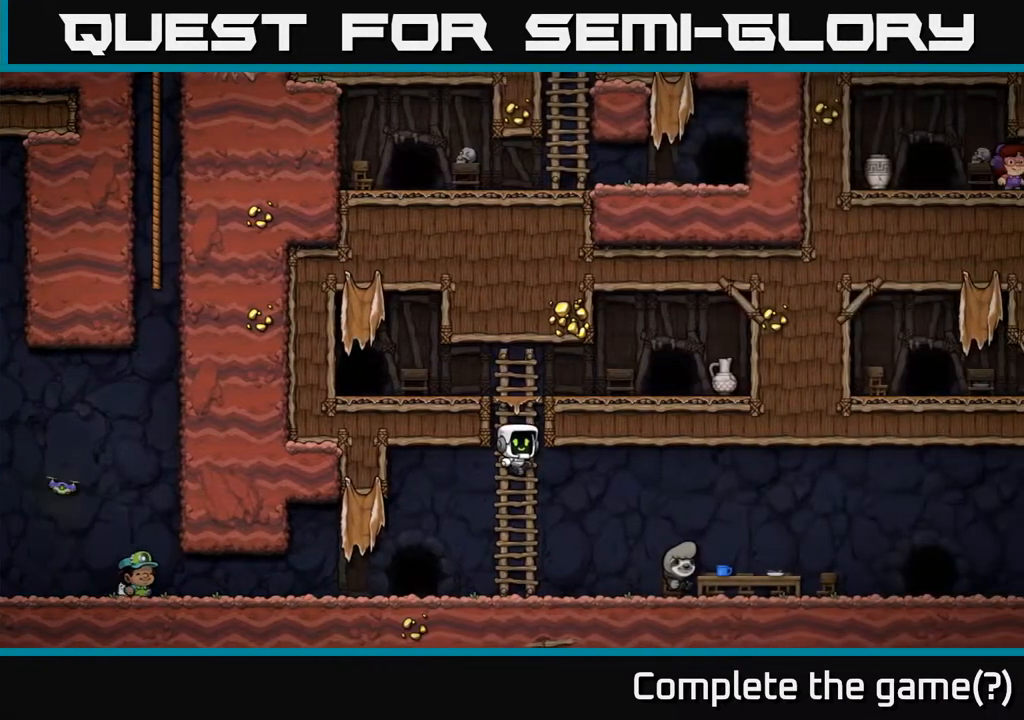
{"buttons": [], "left_stick": "down", "events": [[83, "A", "up"], [167, "left_stick", "down"], [367, "A", "down"], [500, "A", "up"]]}
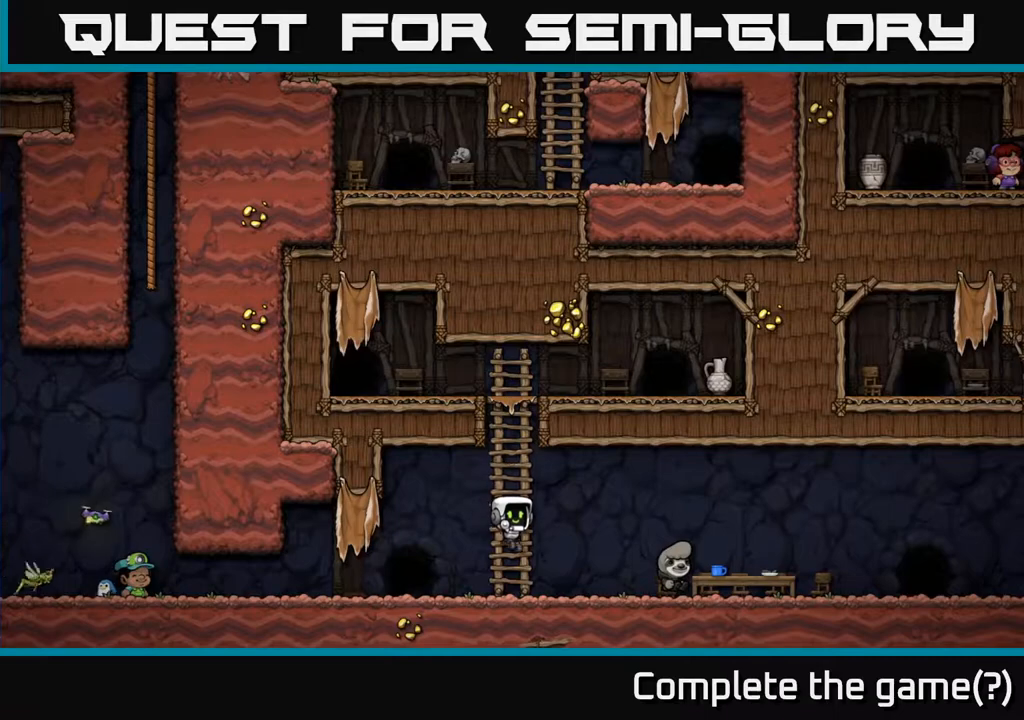
{"buttons": [], "left_stick": "right", "events": [[33, "left_stick", "right"], [317, "A", "down"], [433, "A", "up"]]}
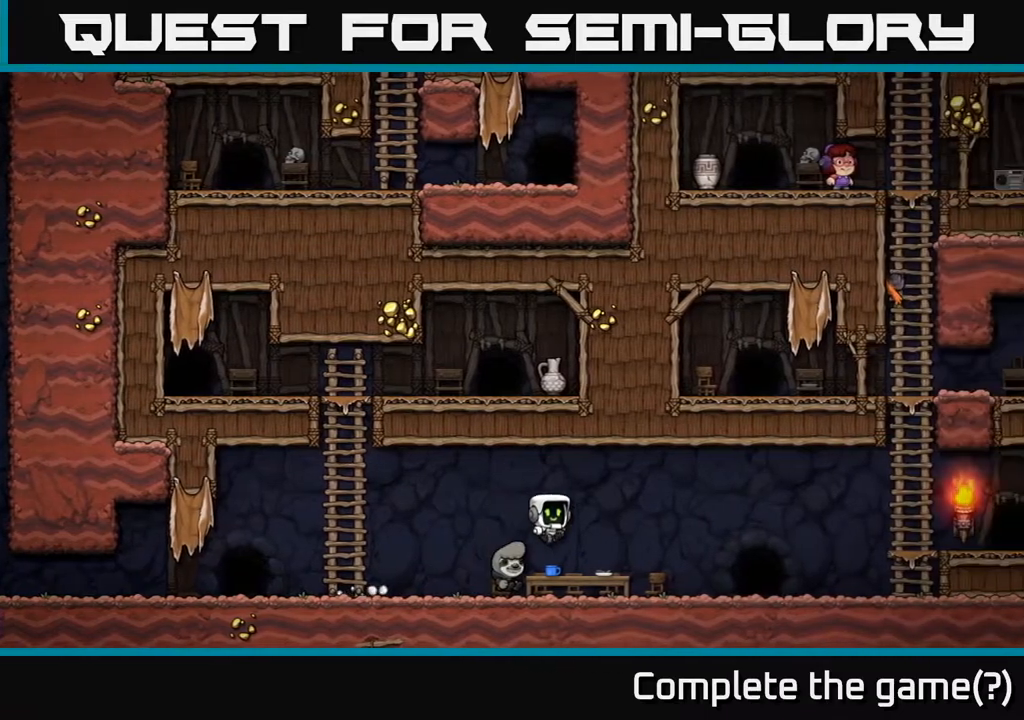
{"buttons": [], "left_stick": "right", "events": []}
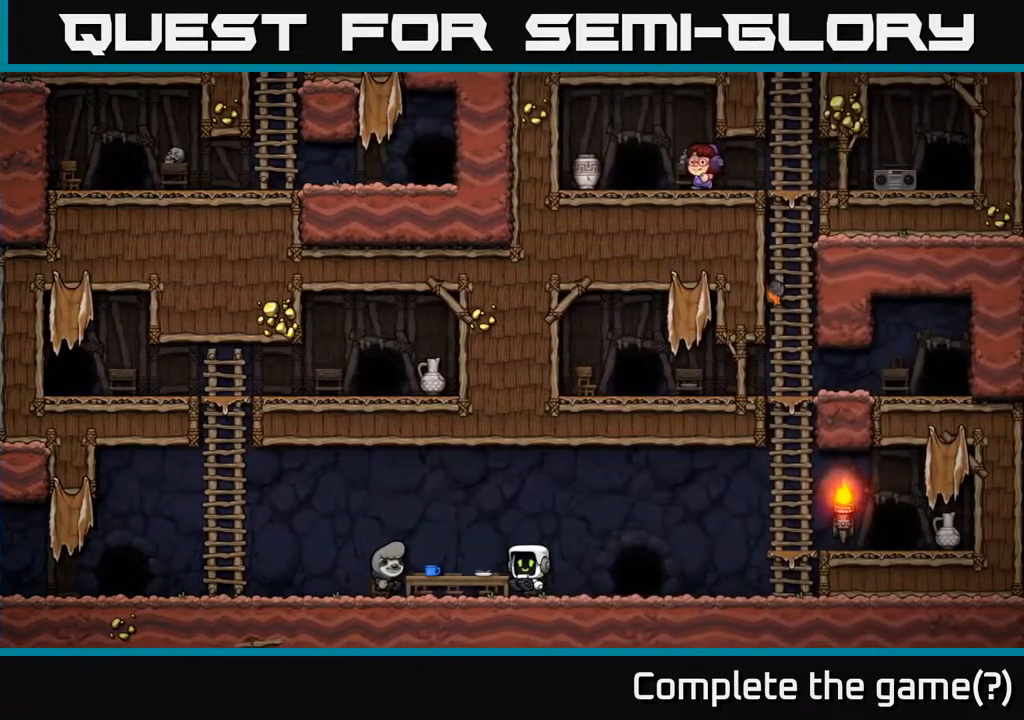
{"buttons": [], "left_stick": "right", "events": [[33, "A", "down"], [250, "A", "up"]]}
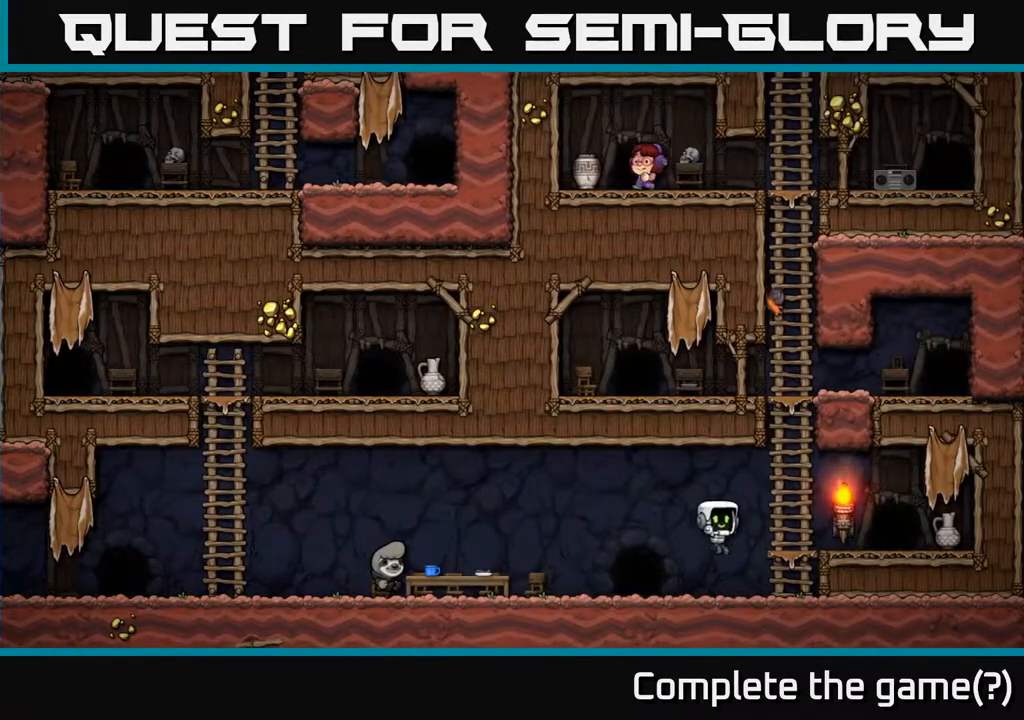
{"buttons": ["A"], "left_stick": "up", "events": [[133, "A", "down"], [150, "left_stick", "up"], [333, "A", "up"], [483, "A", "down"]]}
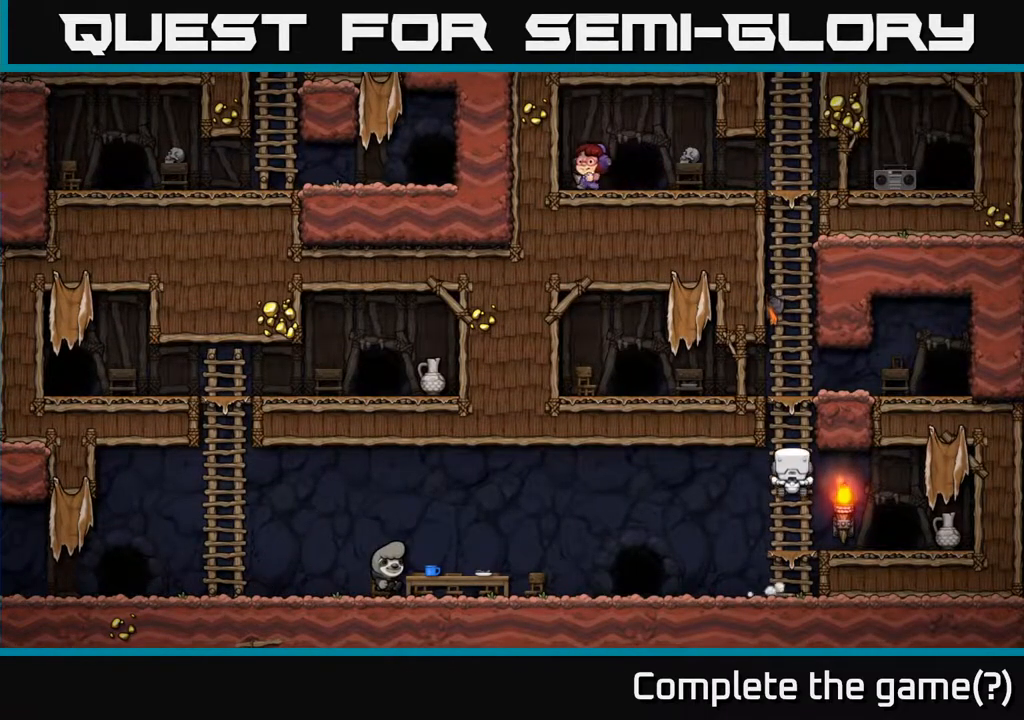
{"buttons": [], "left_stick": "up", "events": [[167, "A", "up"], [283, "A", "down"], [450, "A", "up"]]}
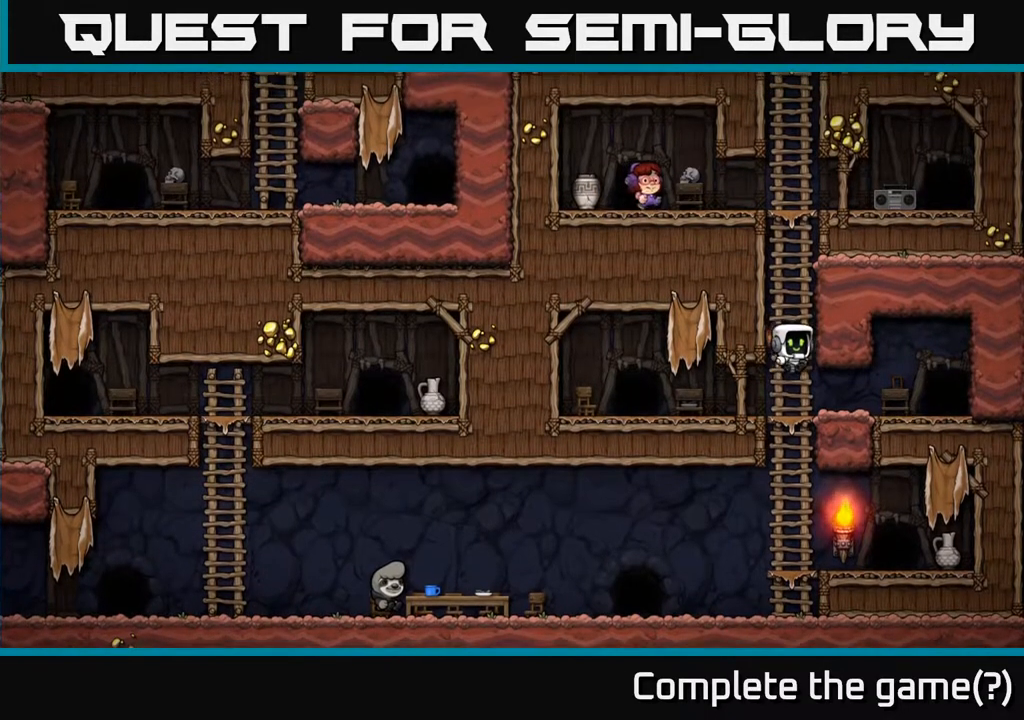
{"buttons": ["A"], "left_stick": "up", "events": [[67, "A", "down"], [250, "A", "up"], [383, "A", "down"]]}
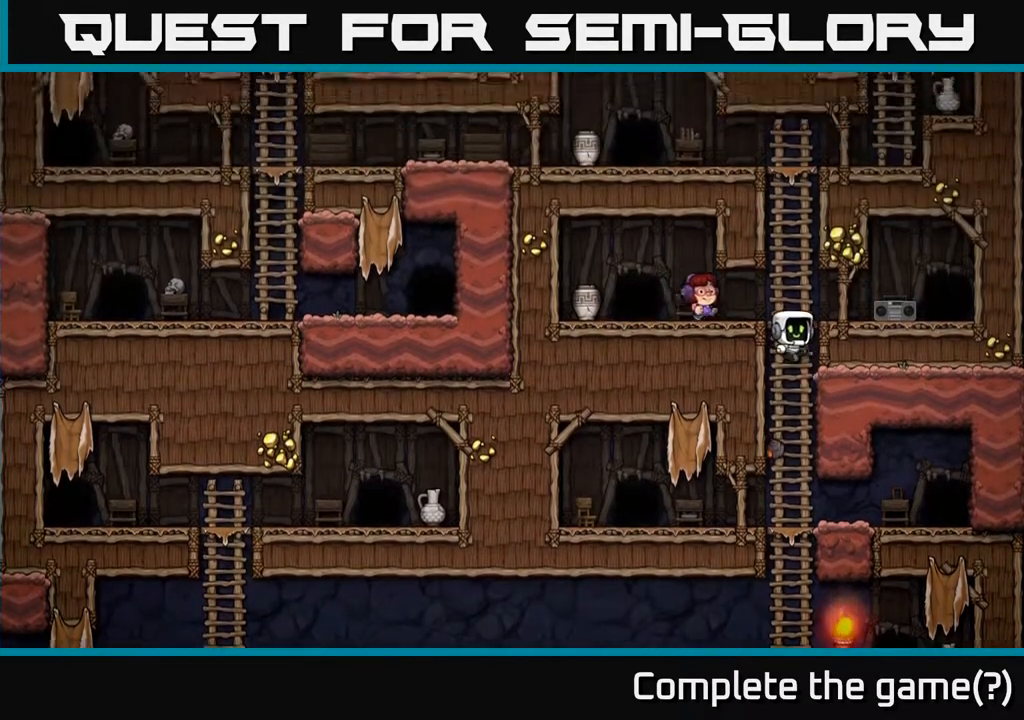
{"buttons": ["A"], "left_stick": "up", "events": [[67, "A", "up"], [167, "A", "down"], [350, "A", "up"], [467, "A", "down"]]}
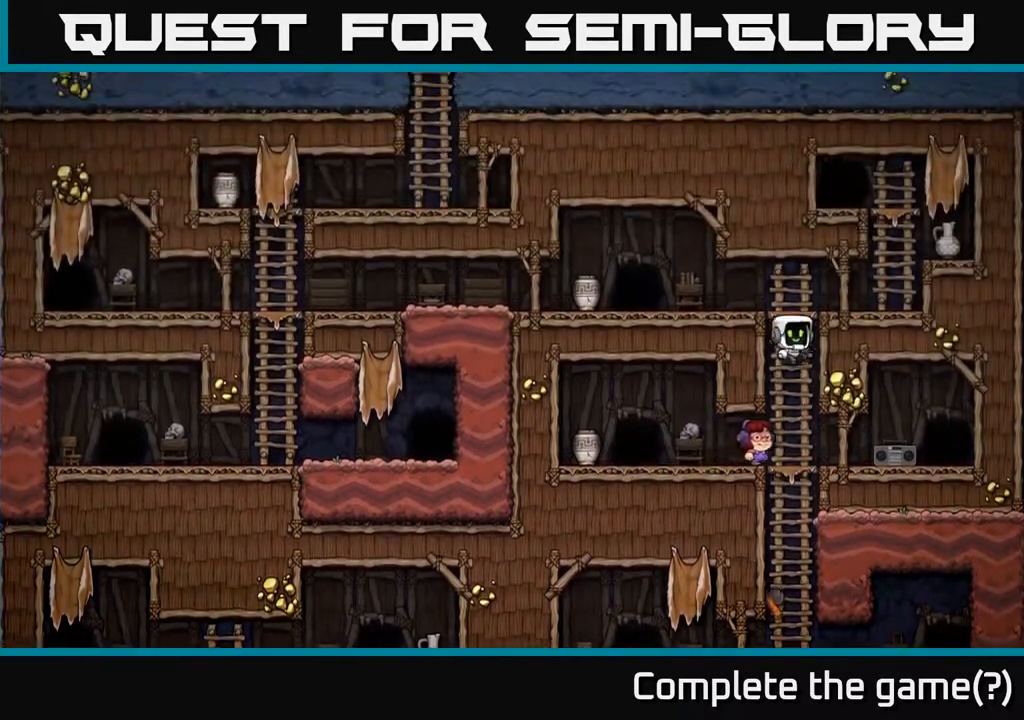
{"buttons": [], "left_stick": "left", "events": [[100, "A", "up"], [283, "A", "down"], [283, "left_stick", "left"], [467, "A", "up"]]}
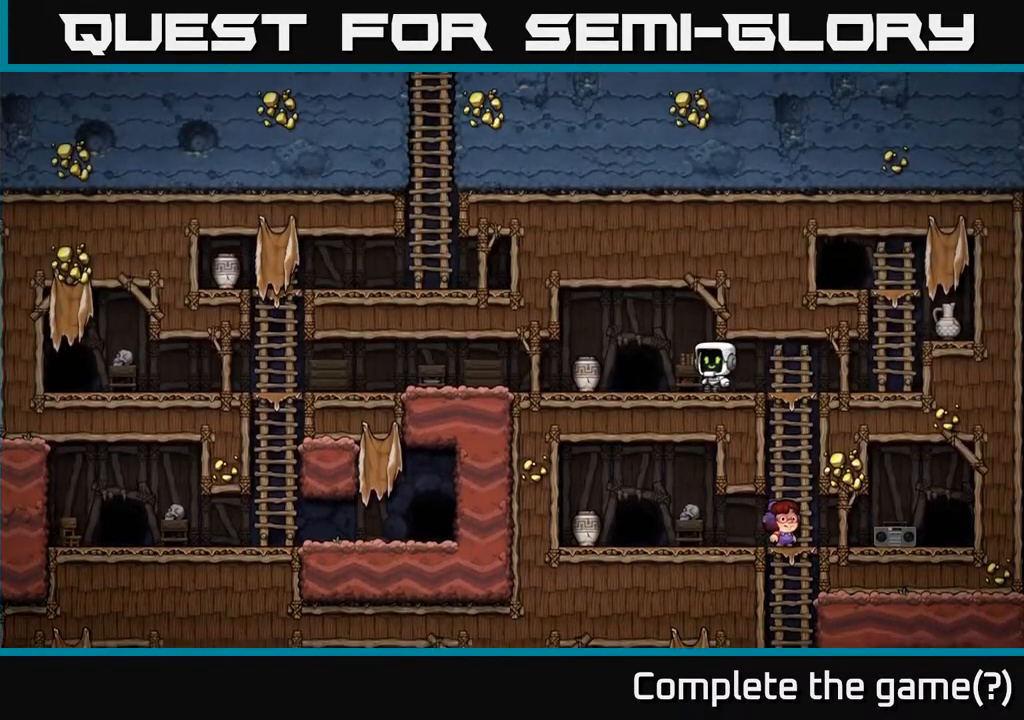
{"buttons": [], "left_stick": "left", "events": []}
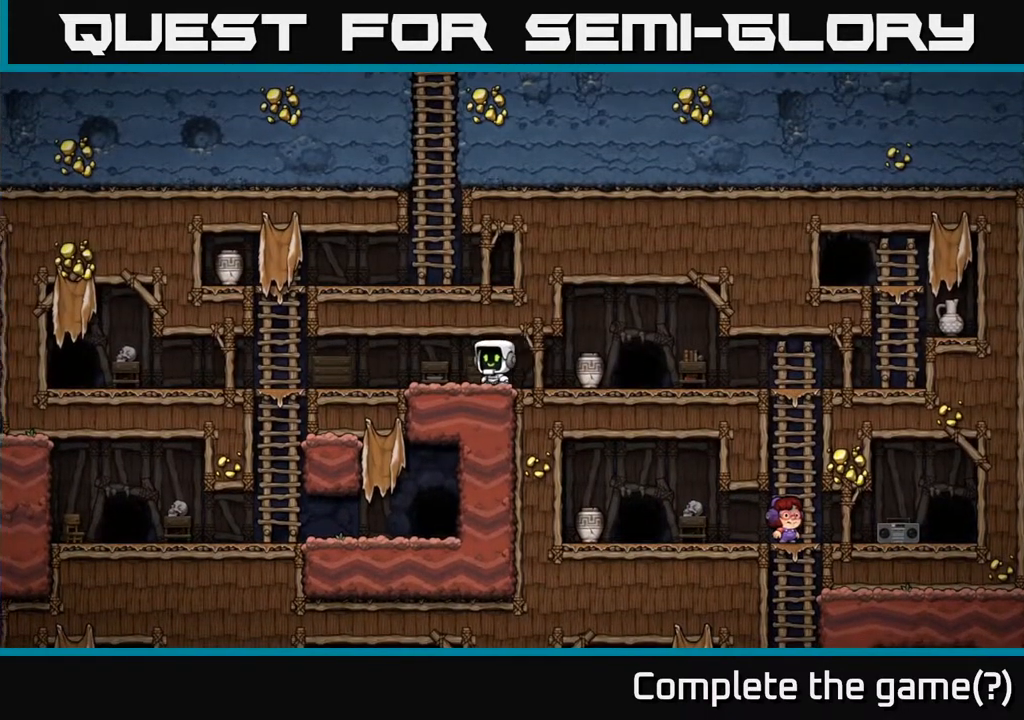
{"buttons": ["A"], "left_stick": "up", "events": [[450, "A", "down"], [450, "left_stick", "up"]]}
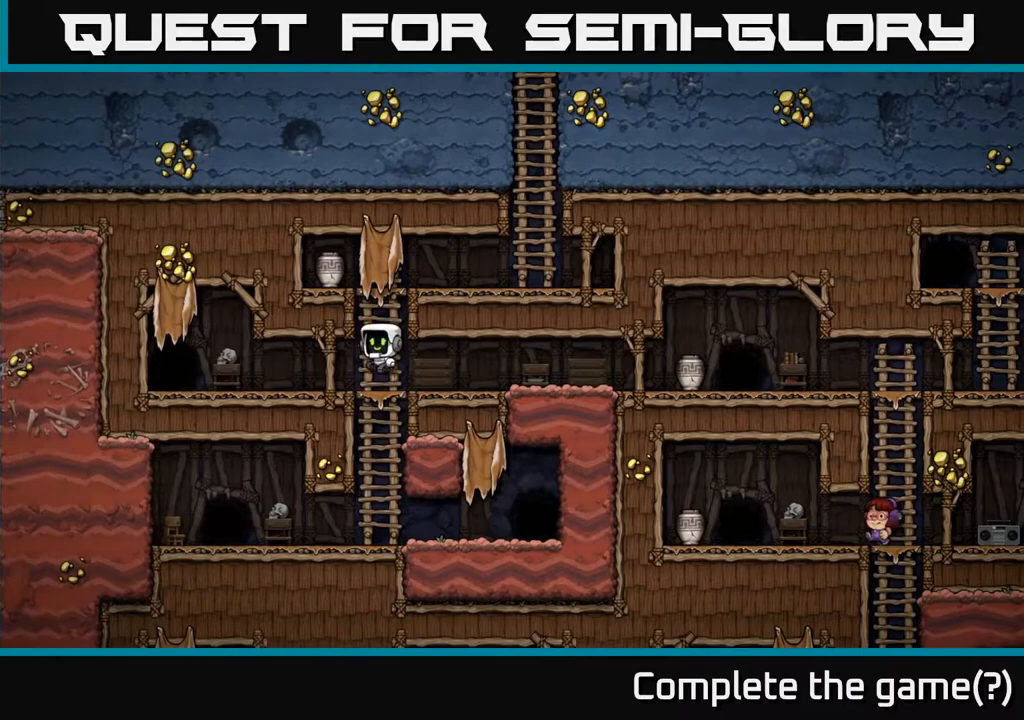
{"buttons": [], "left_stick": "center", "events": [[100, "A", "up"], [333, "left_stick", "left"], [350, "X", "down"], [467, "X", "up"], [500, "left_stick", "center"]]}
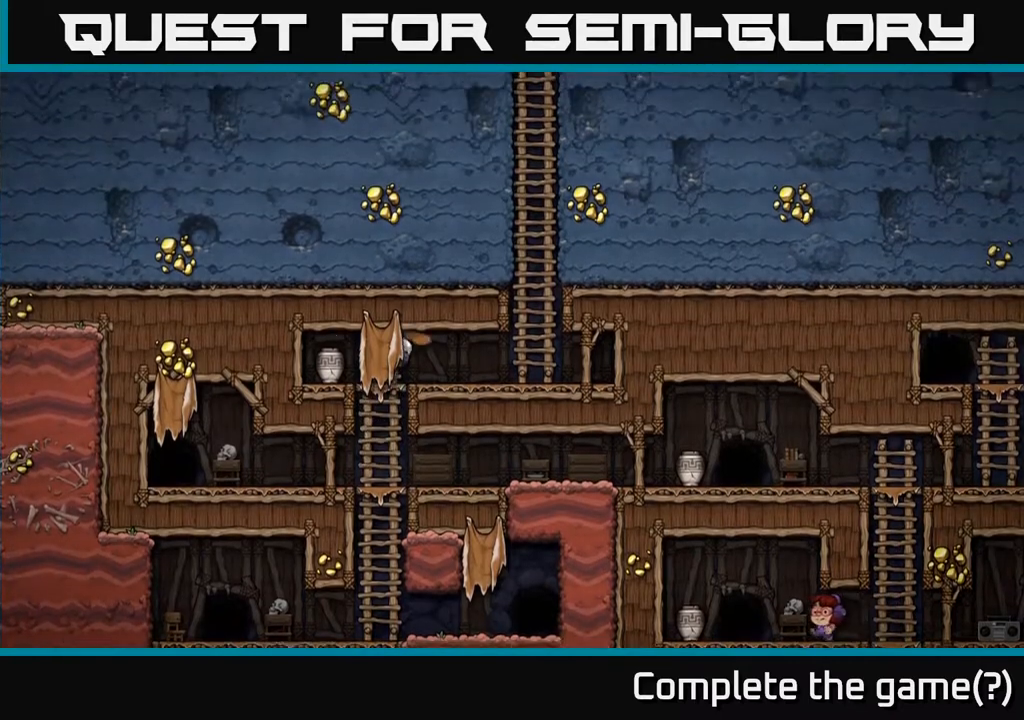
{"buttons": [], "left_stick": "right", "events": [[333, "left_stick", "right"], [350, "A", "down"], [433, "A", "up"]]}
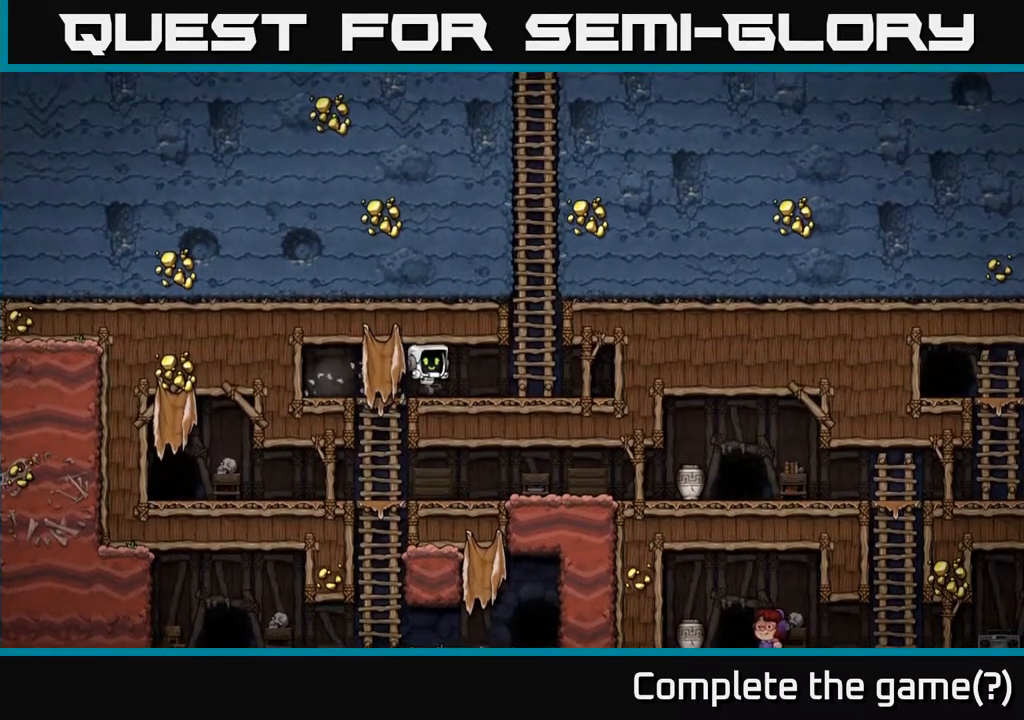
{"buttons": ["A"], "left_stick": "up", "events": [[183, "left_stick", "up"], [217, "A", "down"], [383, "A", "up"], [483, "A", "down"]]}
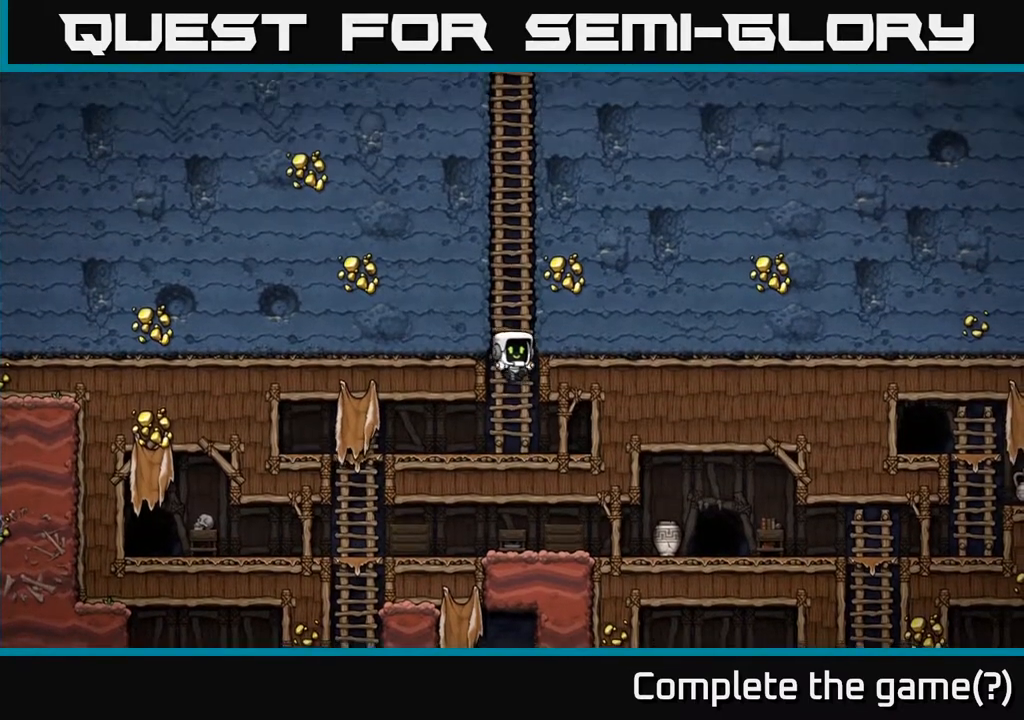
{"buttons": [], "left_stick": "up", "events": [[183, "A", "up"], [267, "A", "down"], [483, "A", "up"]]}
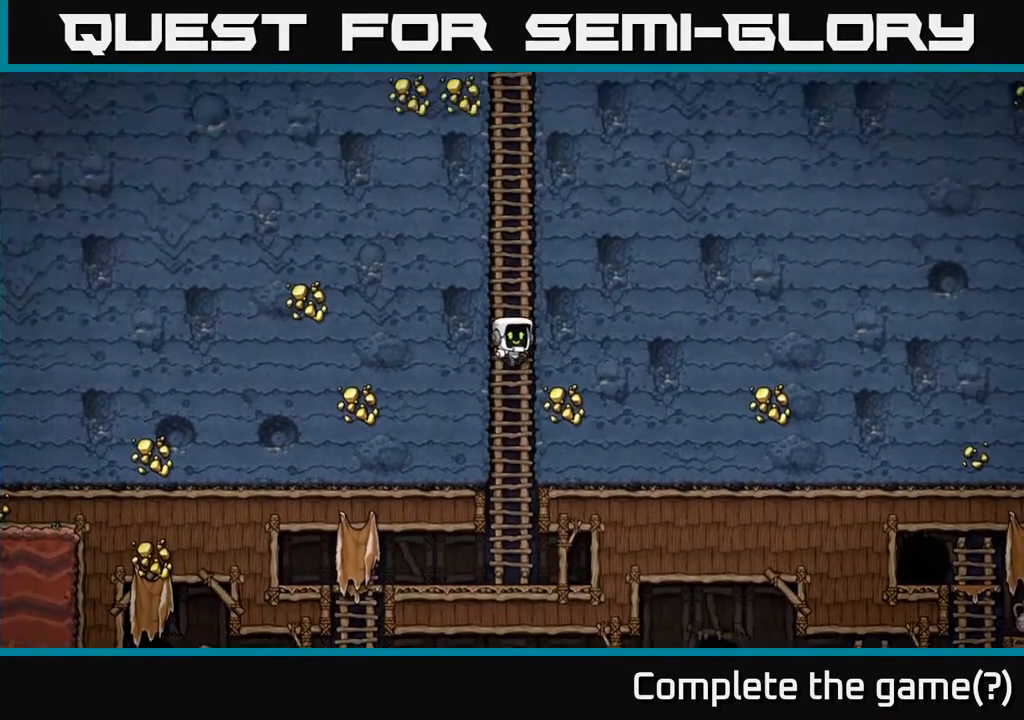
{"buttons": ["A"], "left_stick": "up", "events": [[50, "A", "down"], [233, "A", "up"], [317, "A", "down"]]}
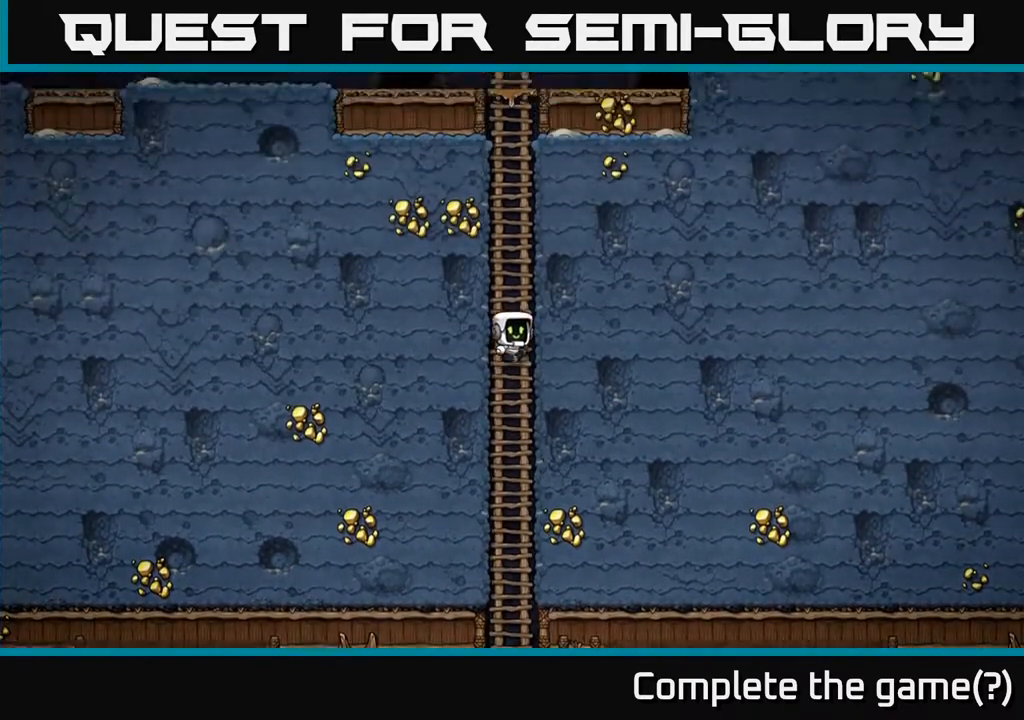
{"buttons": ["A"], "left_stick": "up", "events": [[17, "A", "up"], [100, "A", "down"], [267, "A", "up"], [383, "A", "down"]]}
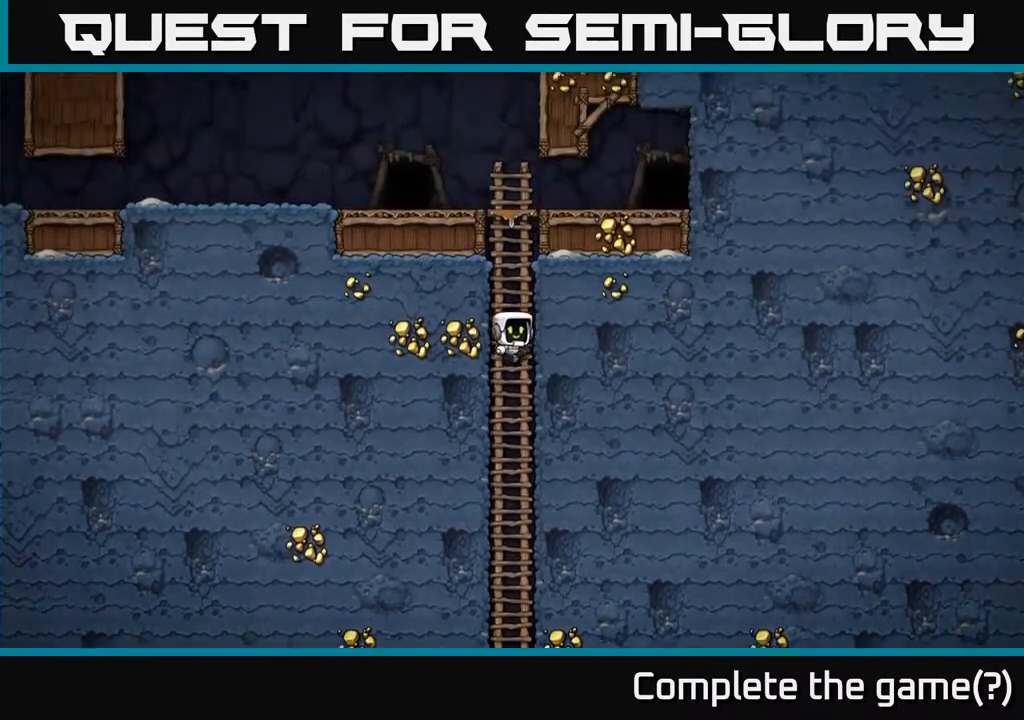
{"buttons": [], "left_stick": "up", "events": [[50, "A", "up"], [183, "A", "down"], [350, "A", "up"]]}
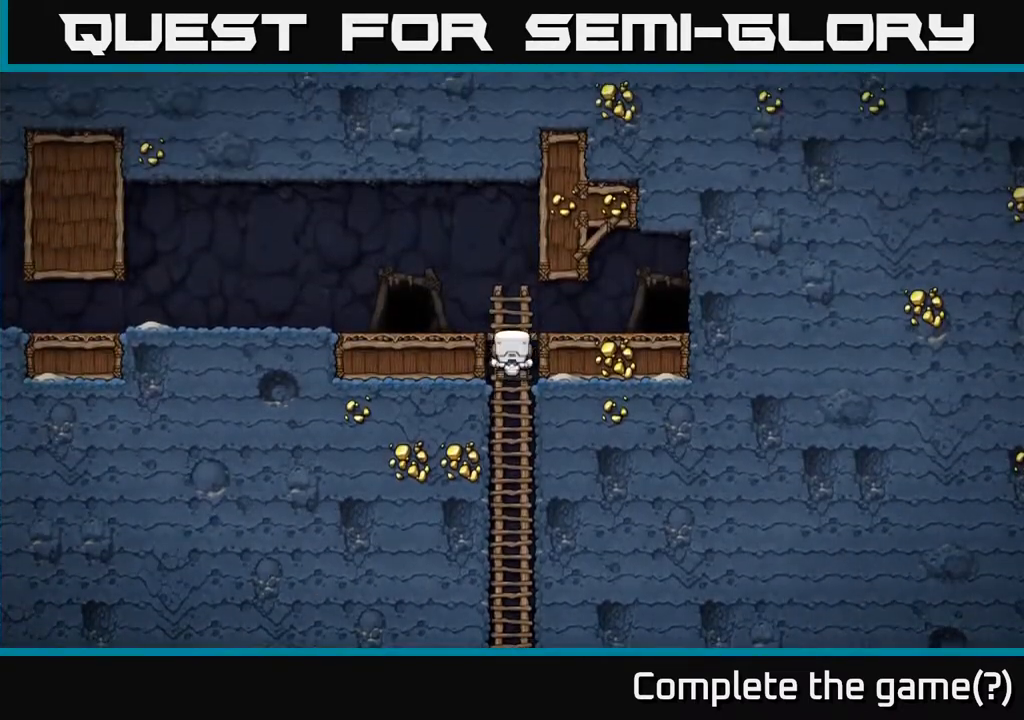
{"buttons": ["L2"], "left_stick": "down-right", "events": [[50, "A", "down"], [150, "A", "up"], [150, "left_stick", "right"], [250, "left_stick", "down-right"], [500, "L2", "down"]]}
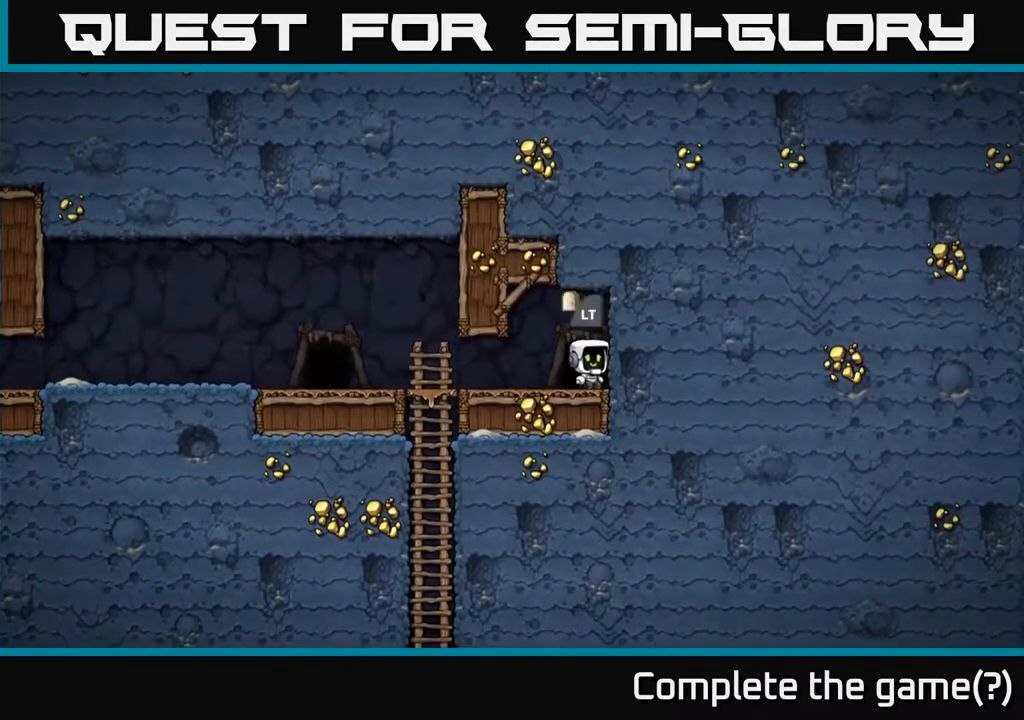
{"buttons": [], "left_stick": "center", "events": [[17, "left_stick", "center"], [83, "L2", "up"]]}
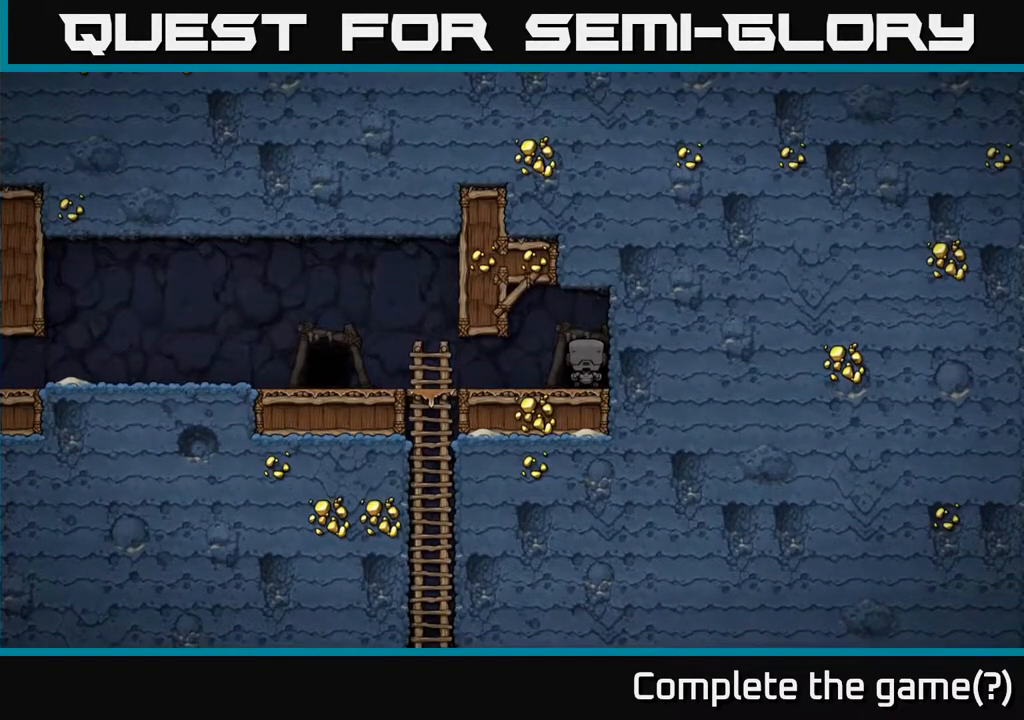
{"buttons": [], "left_stick": "center", "events": []}
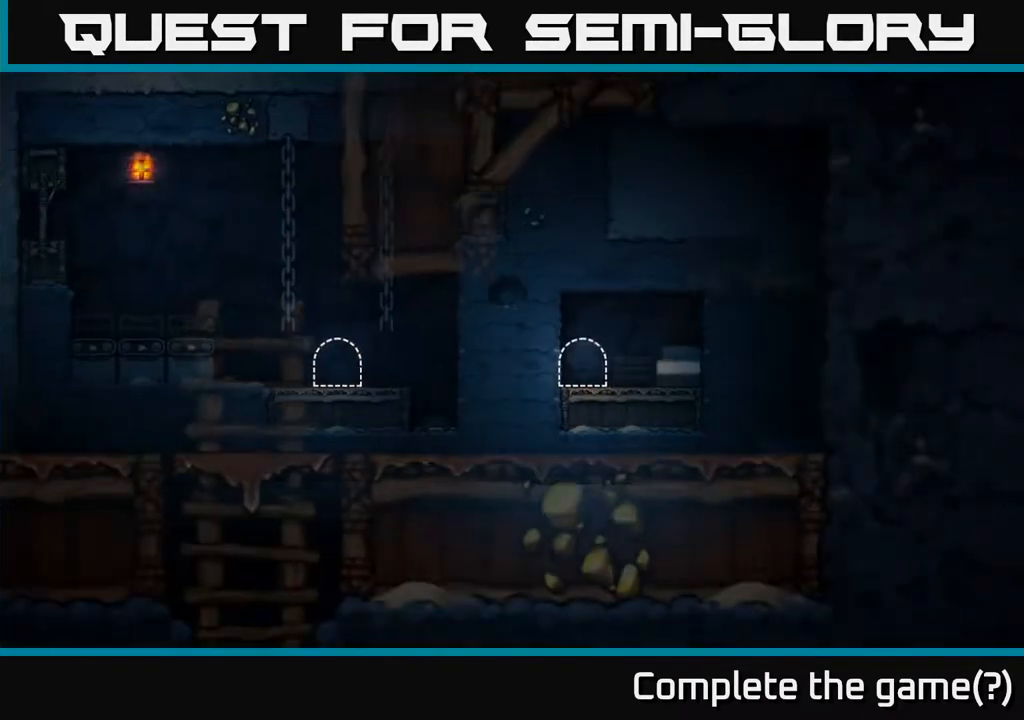
{"buttons": [], "left_stick": "center", "events": []}
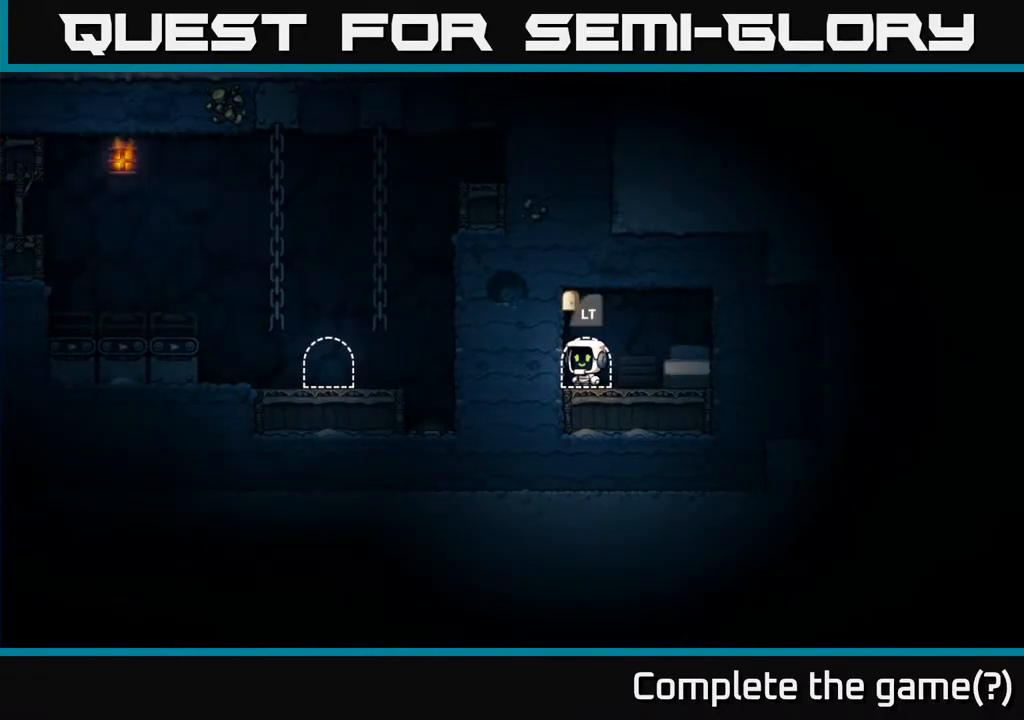
{"buttons": ["A"], "left_stick": "center", "events": [[50, "left_stick", "left"], [267, "left_stick", "center"], [383, "A", "down"]]}
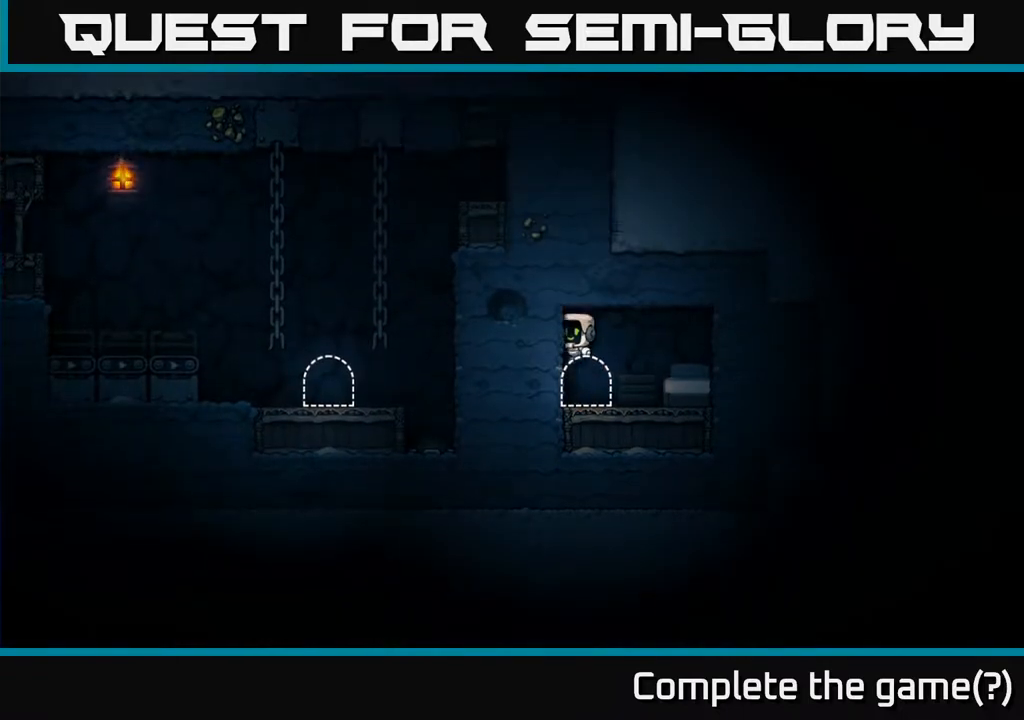
{"buttons": [], "left_stick": "center", "events": [[183, "A", "up"]]}
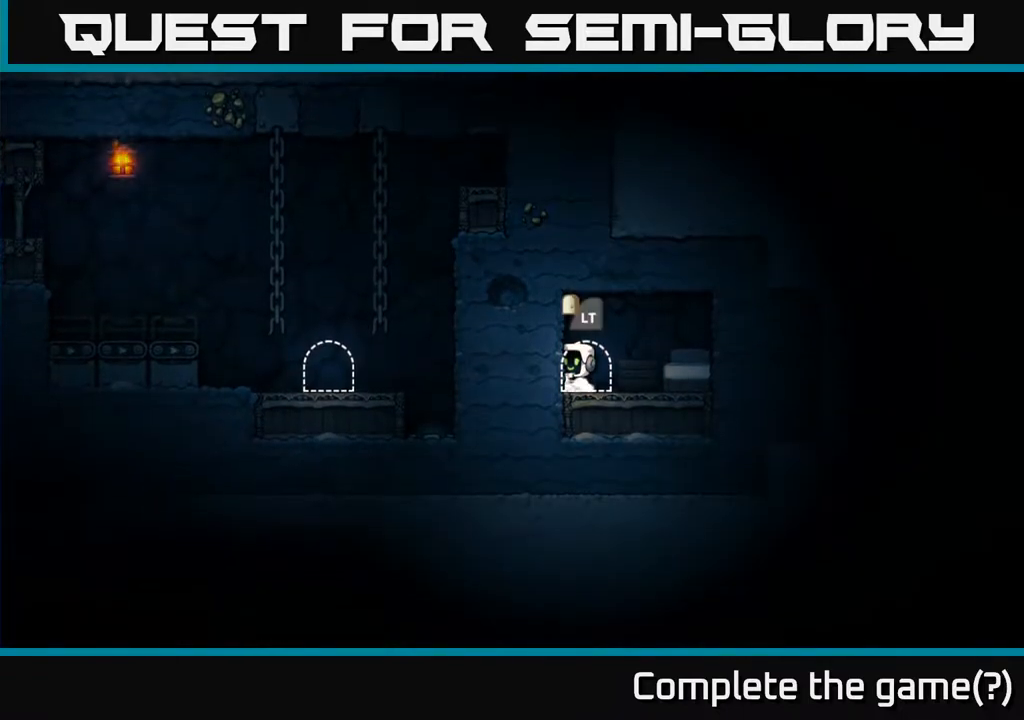
{"buttons": [], "left_stick": "center", "events": [[67, "L2", "down"], [200, "L2", "up"]]}
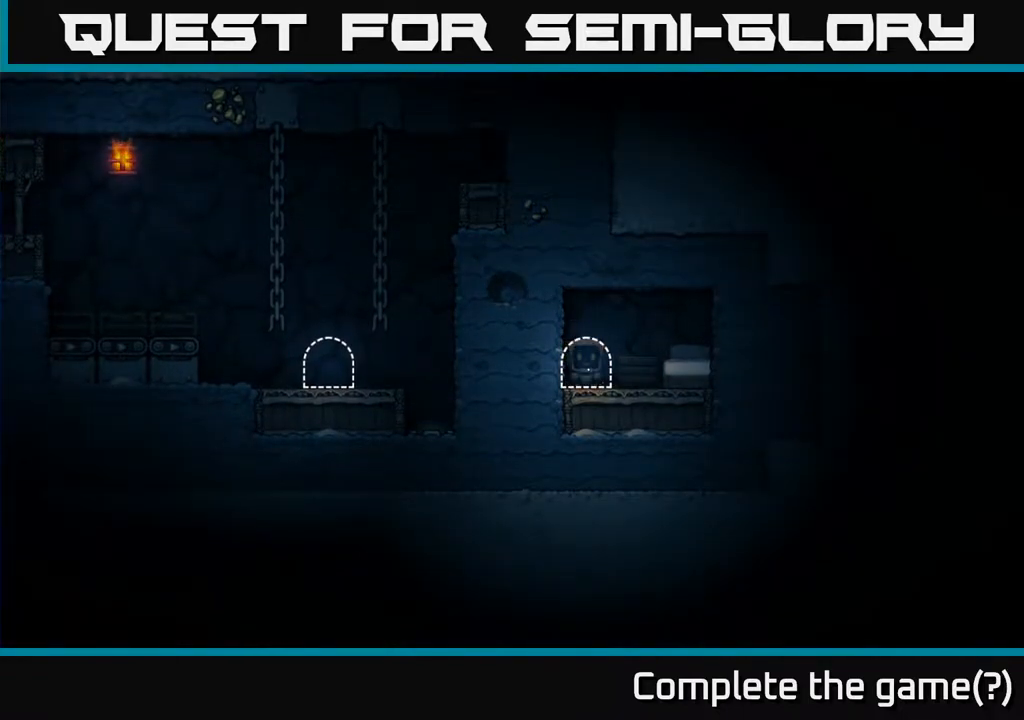
{"buttons": [], "left_stick": "center", "events": []}
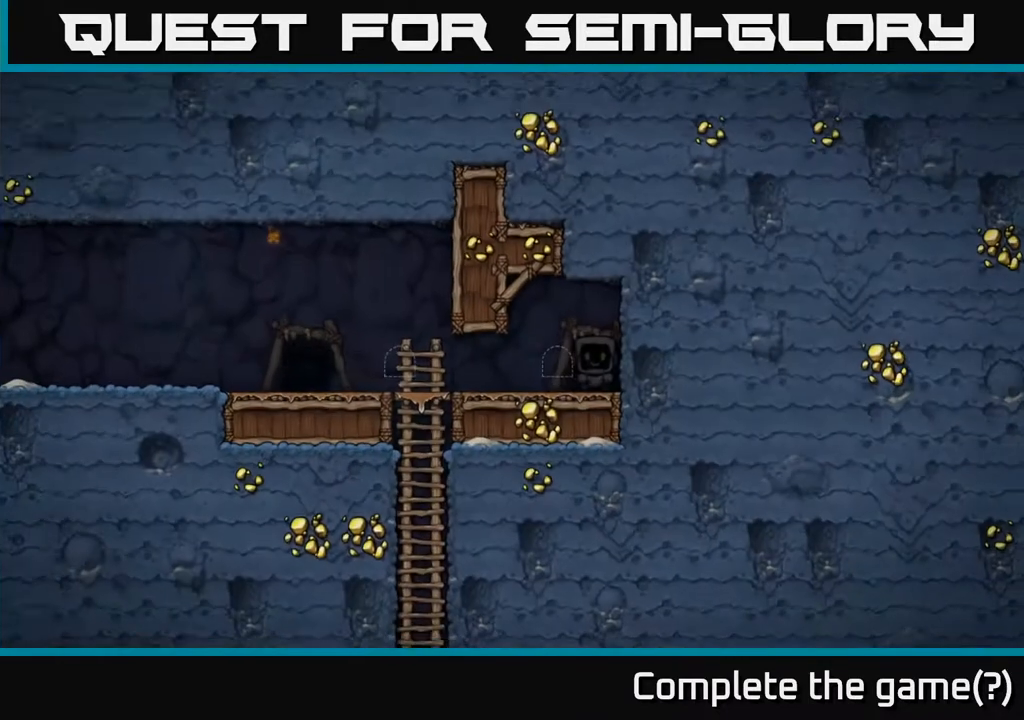
{"buttons": [], "left_stick": "left", "events": [[250, "left_stick", "left"]]}
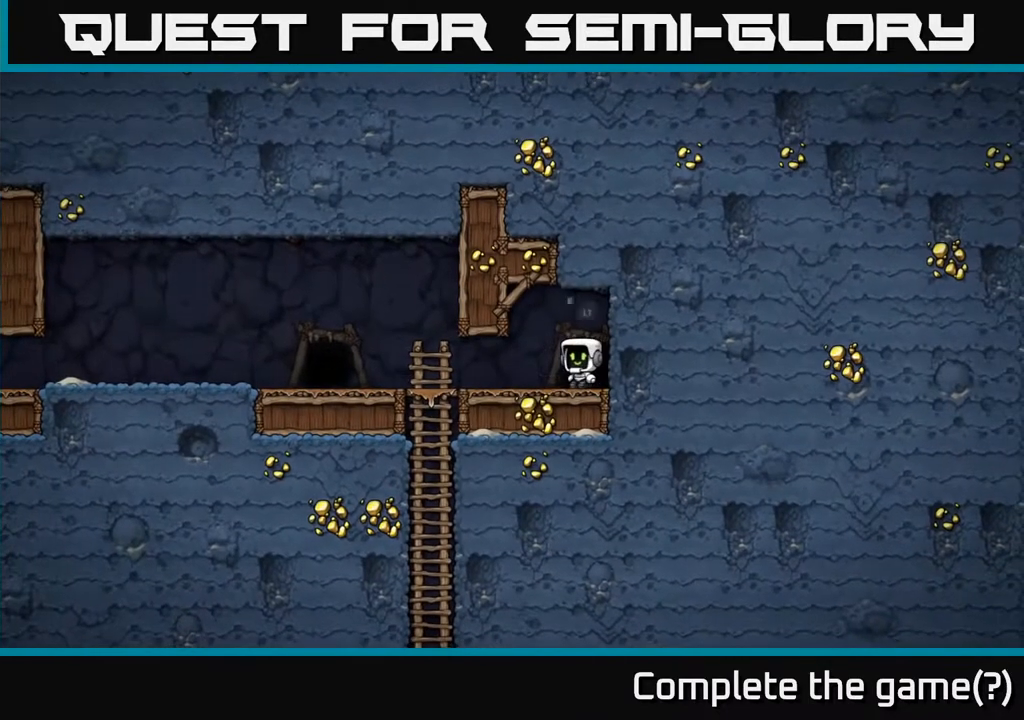
{"buttons": [], "left_stick": "left", "events": []}